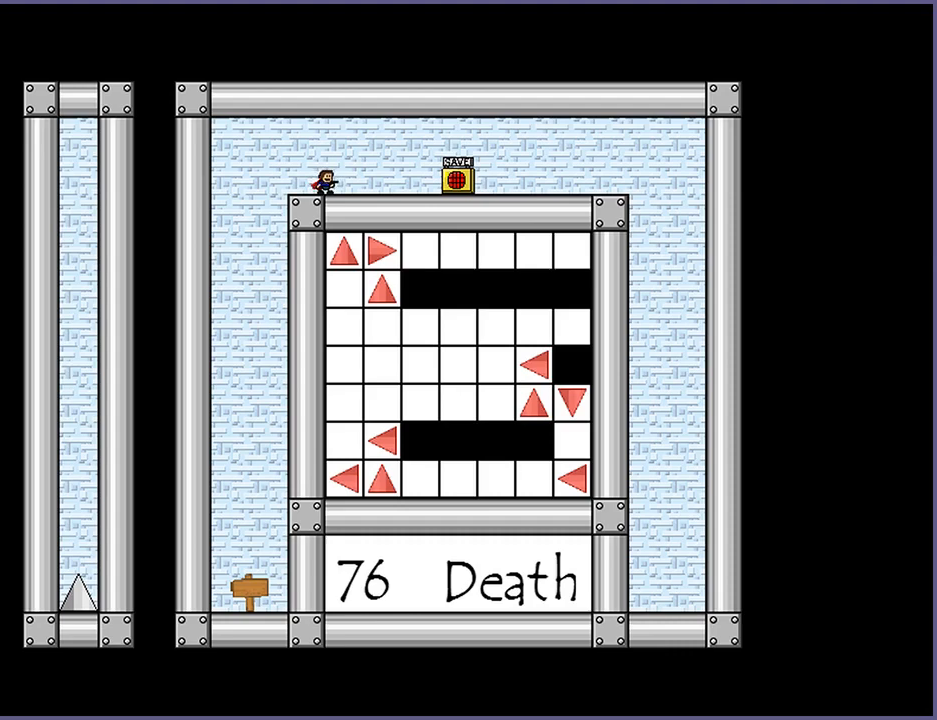
Gameplay with keyboard; each line is a JSON object with the keys held at the frame after it. "events" lists presses ("down") and releases ("up") of "down", "left", "r", "right", "s", "shift_l", "shift_r", "up" and "z" between this image and that frame as [ms after this image, input, new state], when the widget could be followed in between. No other keys are recorded. Mouse input is not recorded.
{"keys": ["right"], "events": [[300, "right", "down"]]}
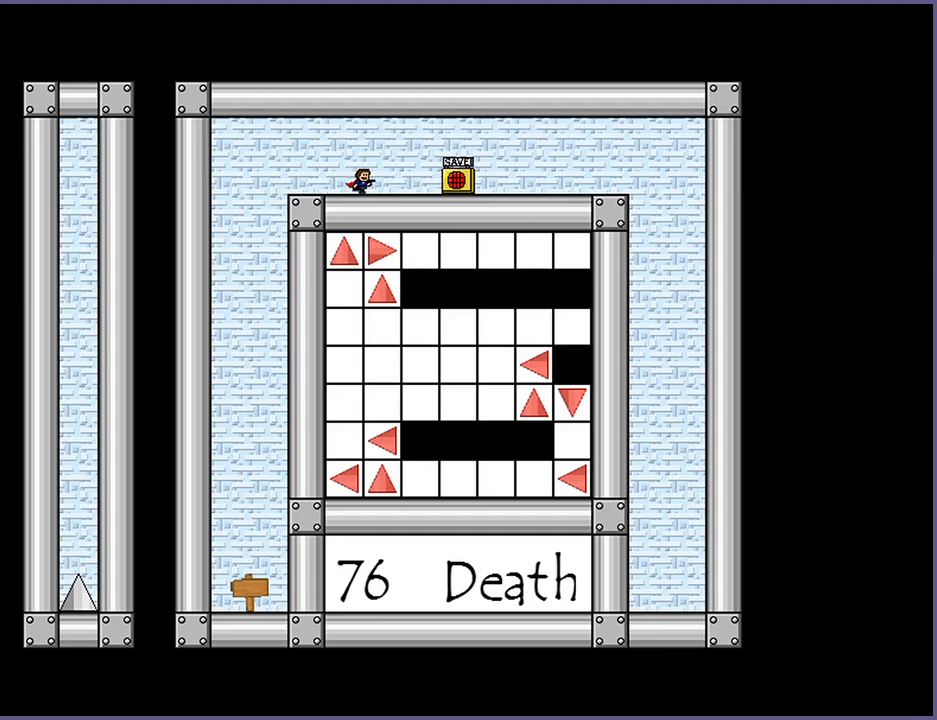
{"keys": ["right"], "events": []}
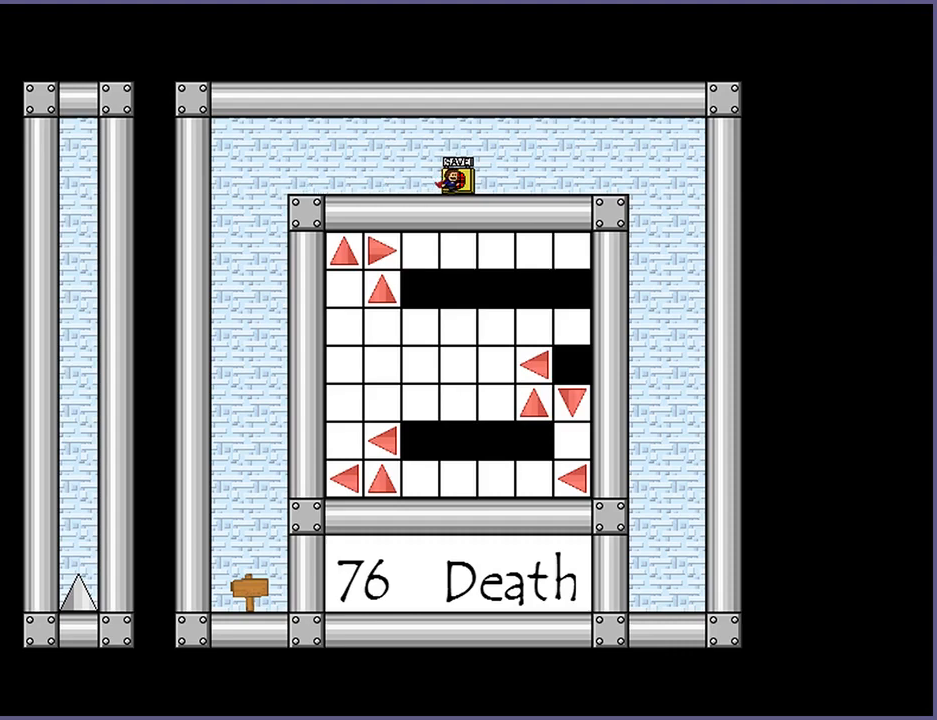
{"keys": [], "events": [[440, "right", "up"]]}
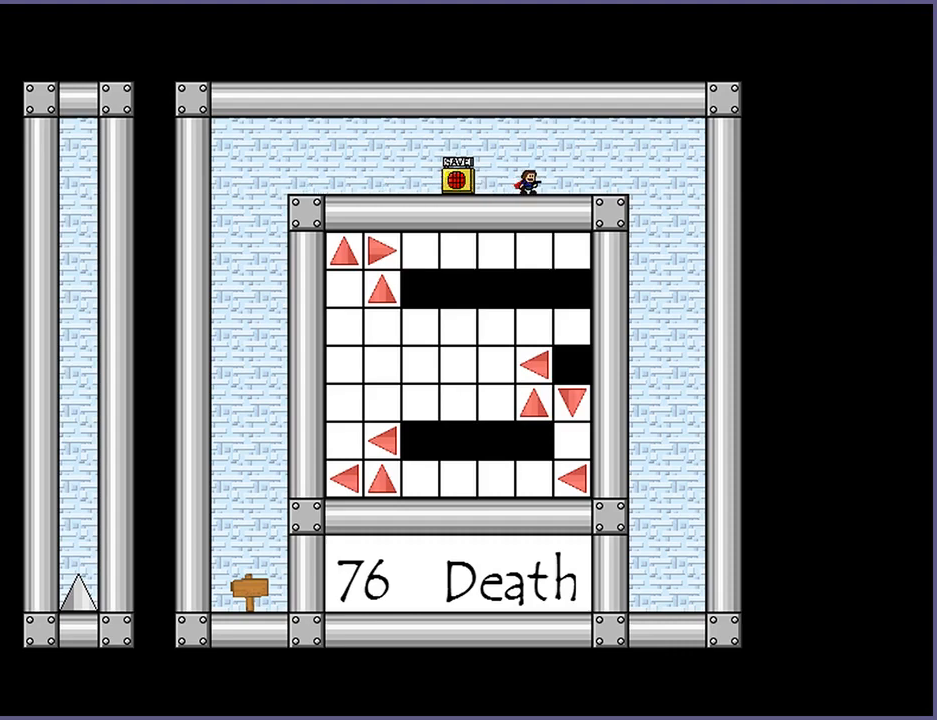
{"keys": [], "events": []}
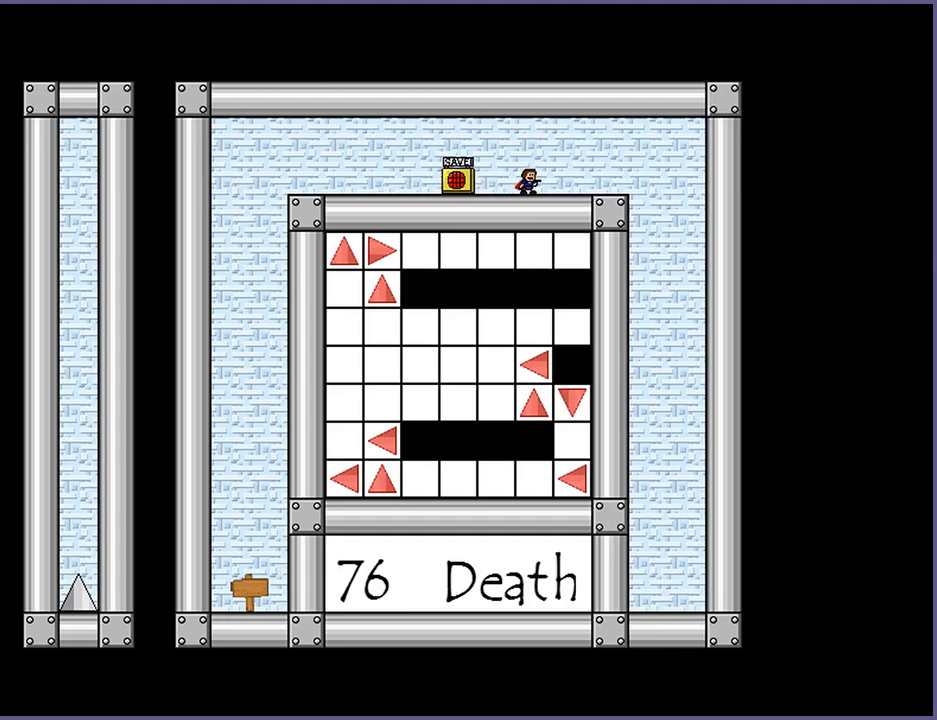
{"keys": [], "events": []}
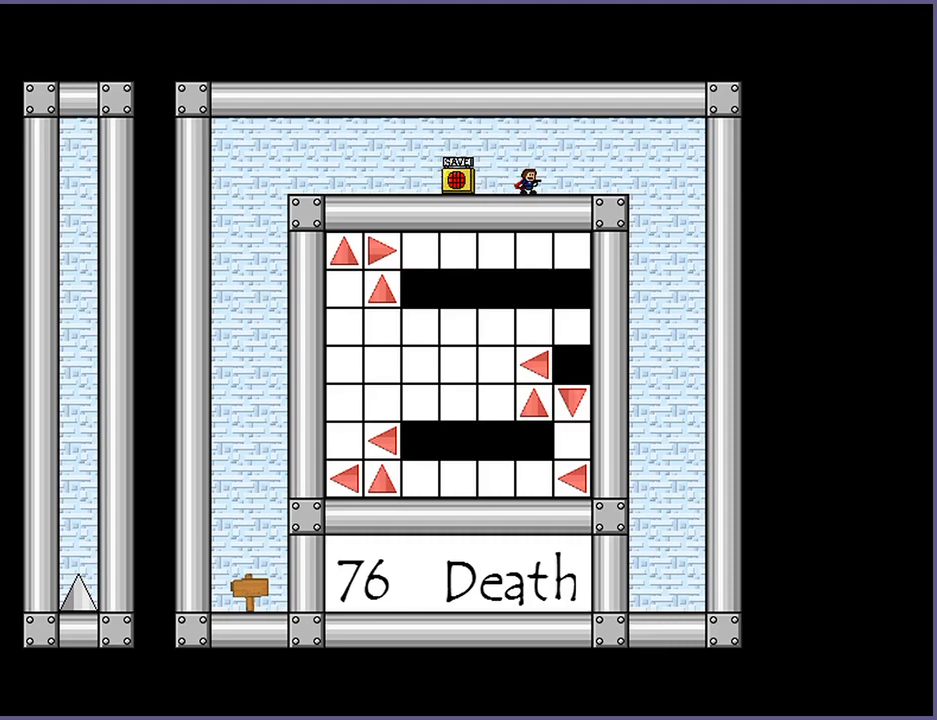
{"keys": [], "events": []}
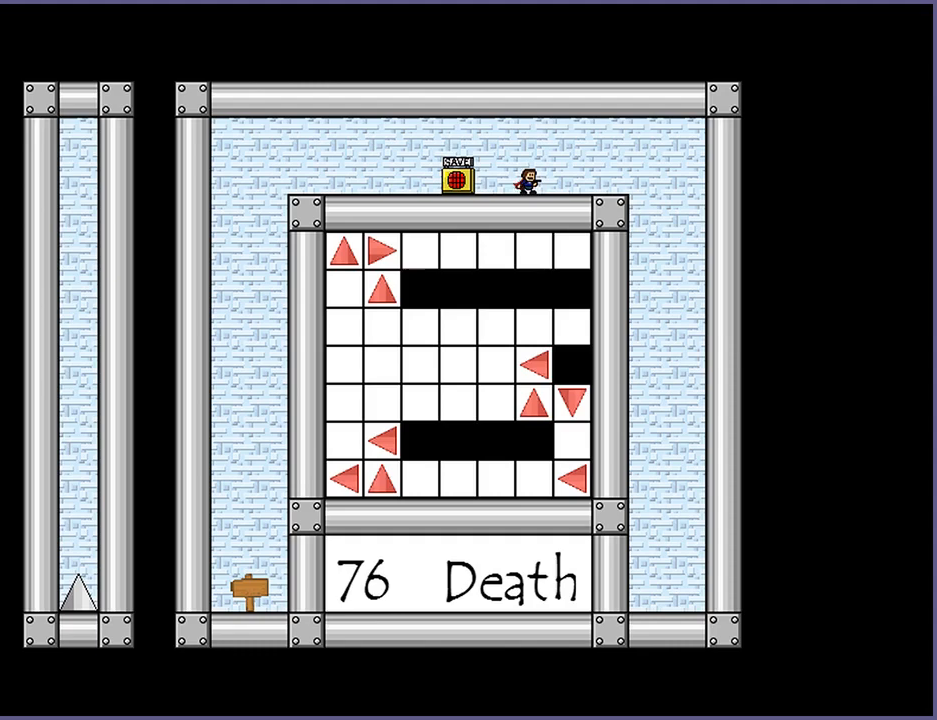
{"keys": [], "events": []}
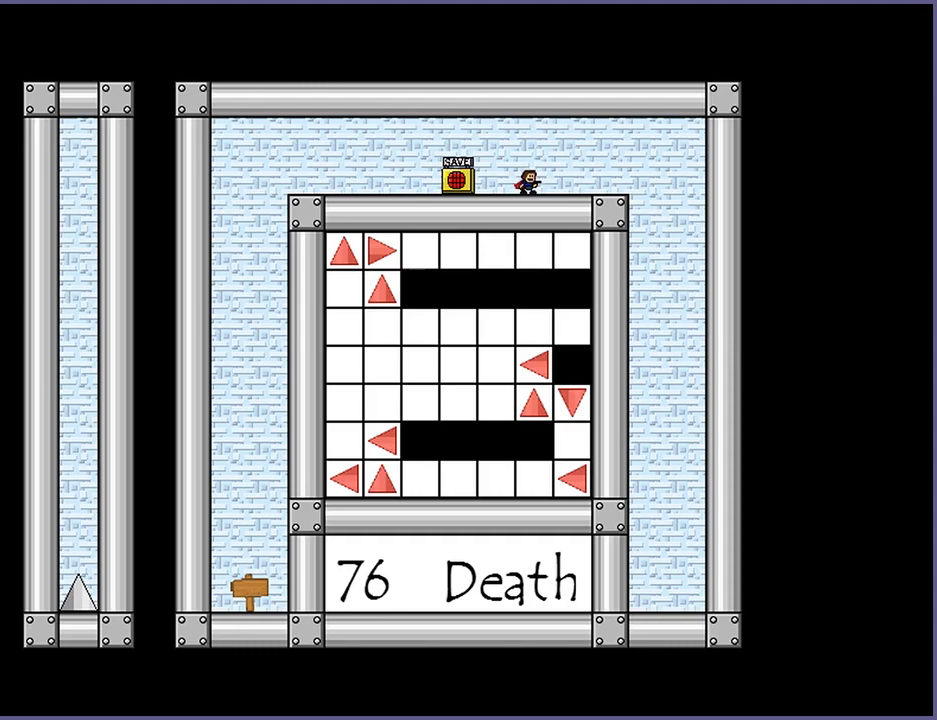
{"keys": [], "events": []}
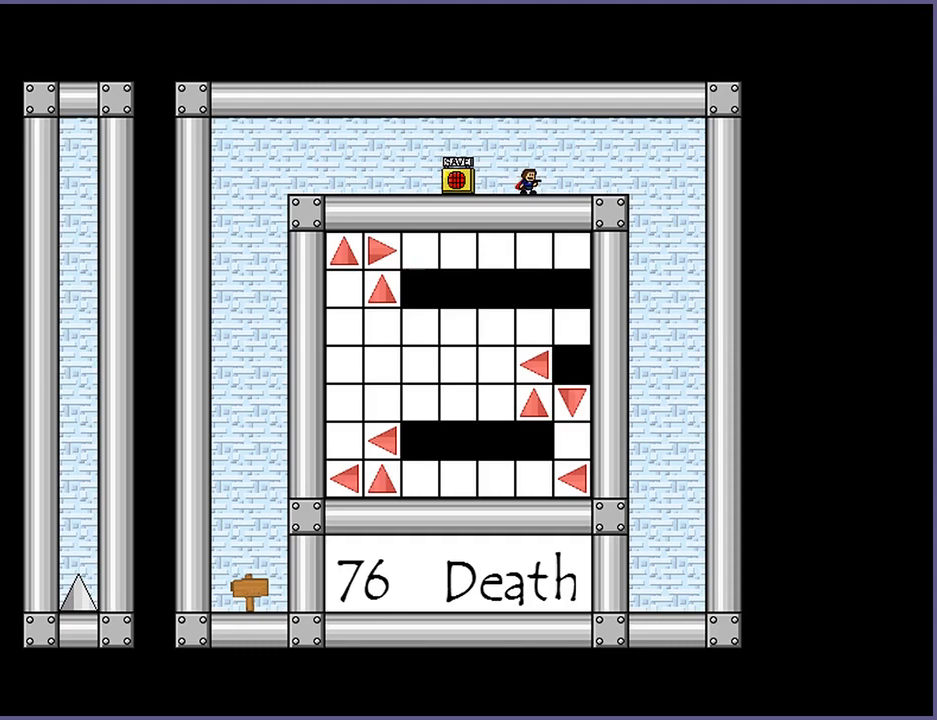
{"keys": ["right"], "events": [[20, "right", "down"]]}
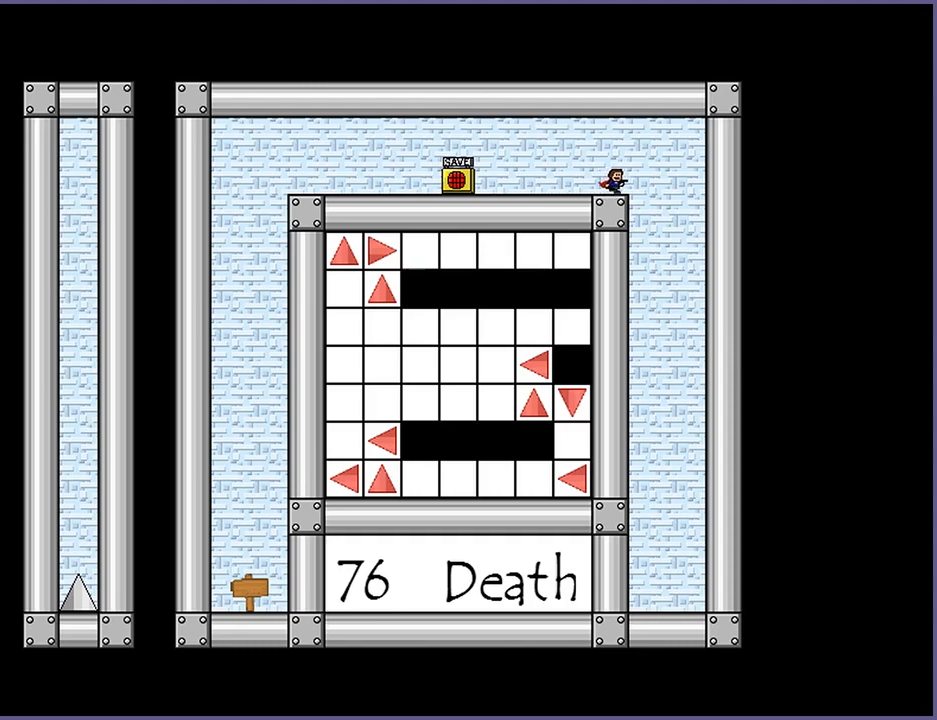
{"keys": ["left"], "events": [[280, "right", "up"], [500, "left", "down"]]}
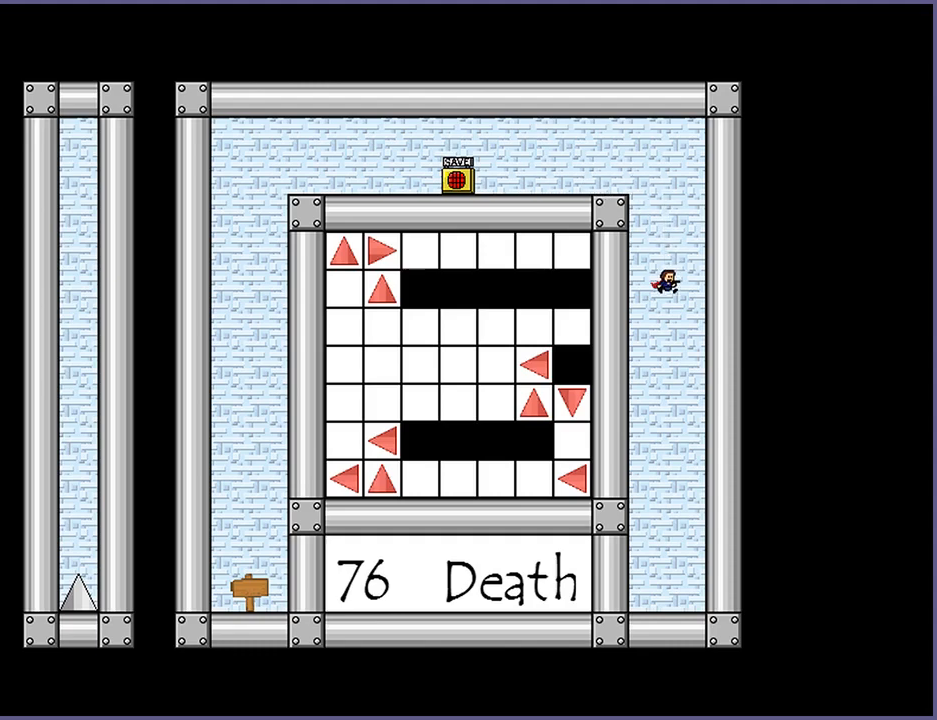
{"keys": [], "events": [[100, "left", "up"], [280, "shift_l", "down"], [380, "shift_l", "up"]]}
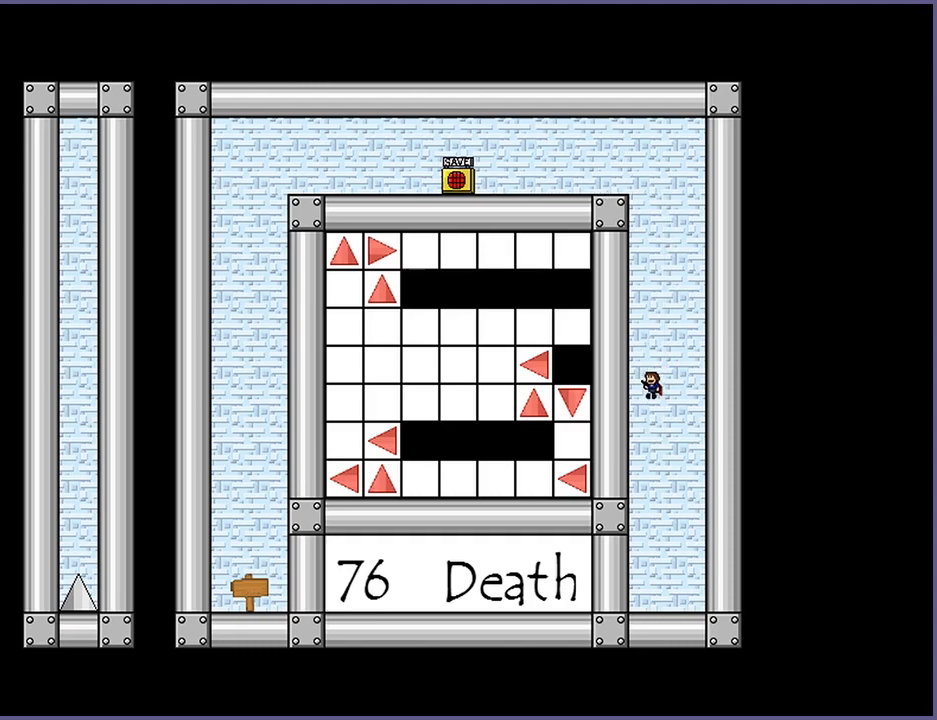
{"keys": [], "events": [[300, "shift_l", "down"], [340, "shift_l", "up"]]}
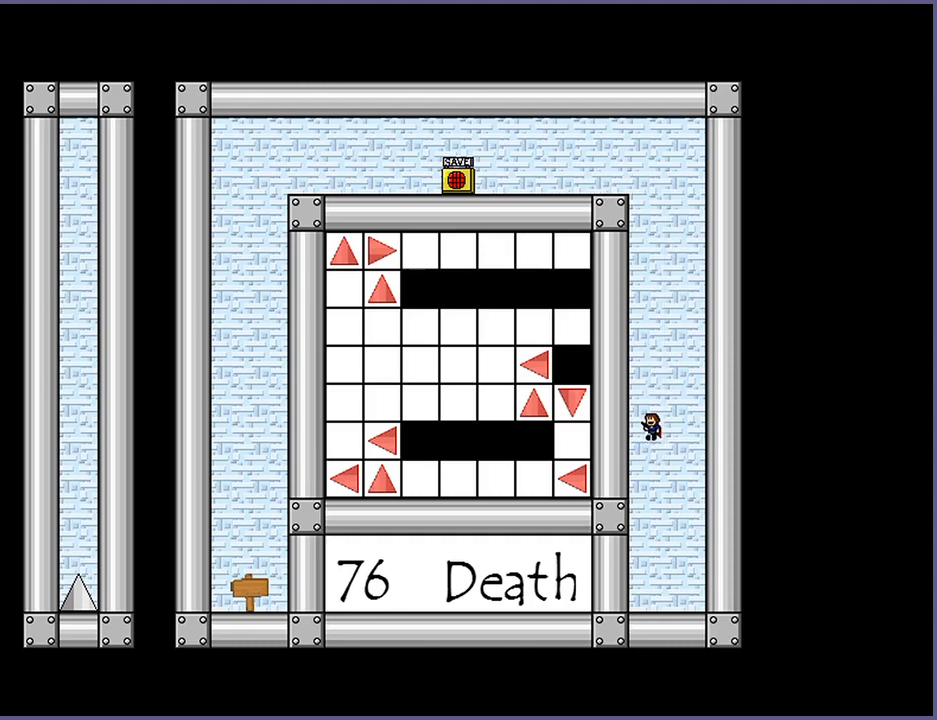
{"keys": [], "events": [[160, "shift_l", "down"], [220, "shift_l", "up"]]}
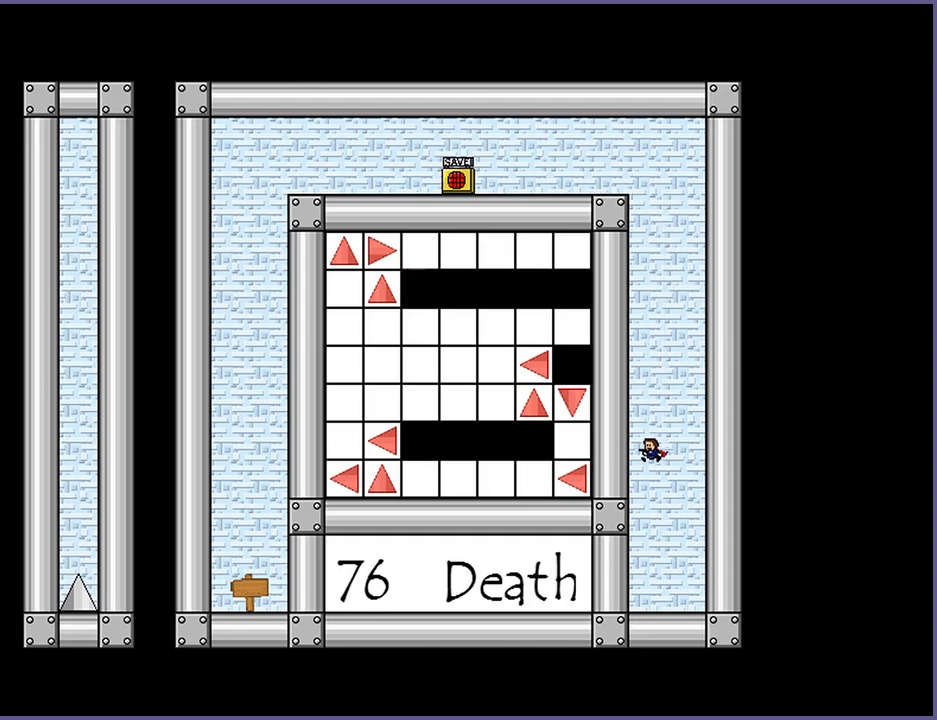
{"keys": [], "events": [[20, "shift_l", "down"], [100, "shift_l", "up"], [400, "shift_l", "down"], [460, "shift_l", "up"]]}
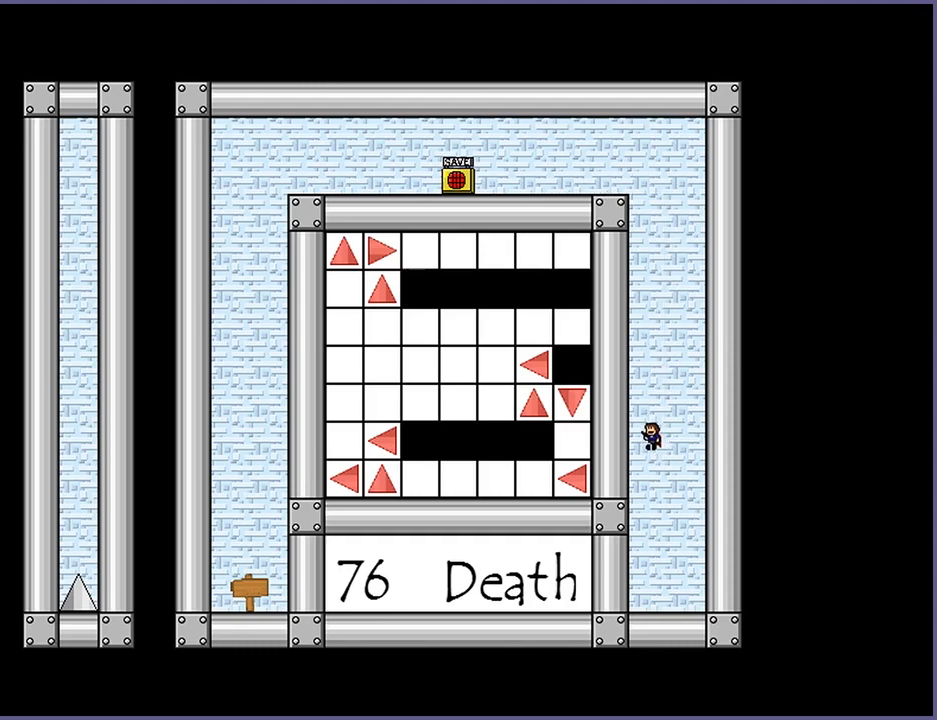
{"keys": [], "events": [[240, "shift_l", "down"], [300, "shift_l", "up"]]}
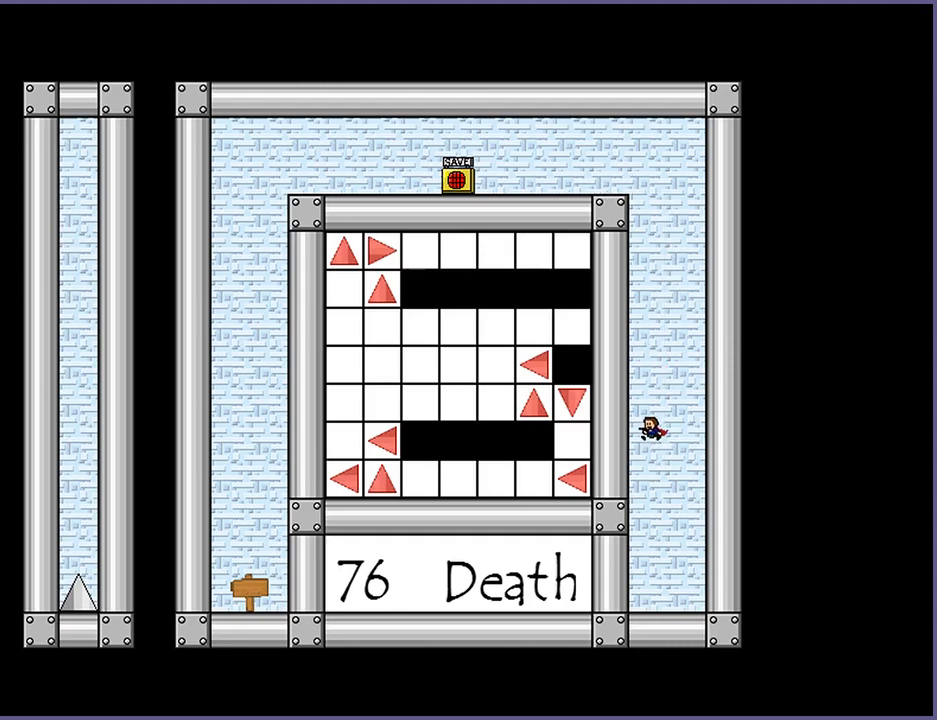
{"keys": [], "events": [[40, "shift_l", "down"], [200, "shift_l", "up"], [260, "z", "down"], [320, "z", "up"]]}
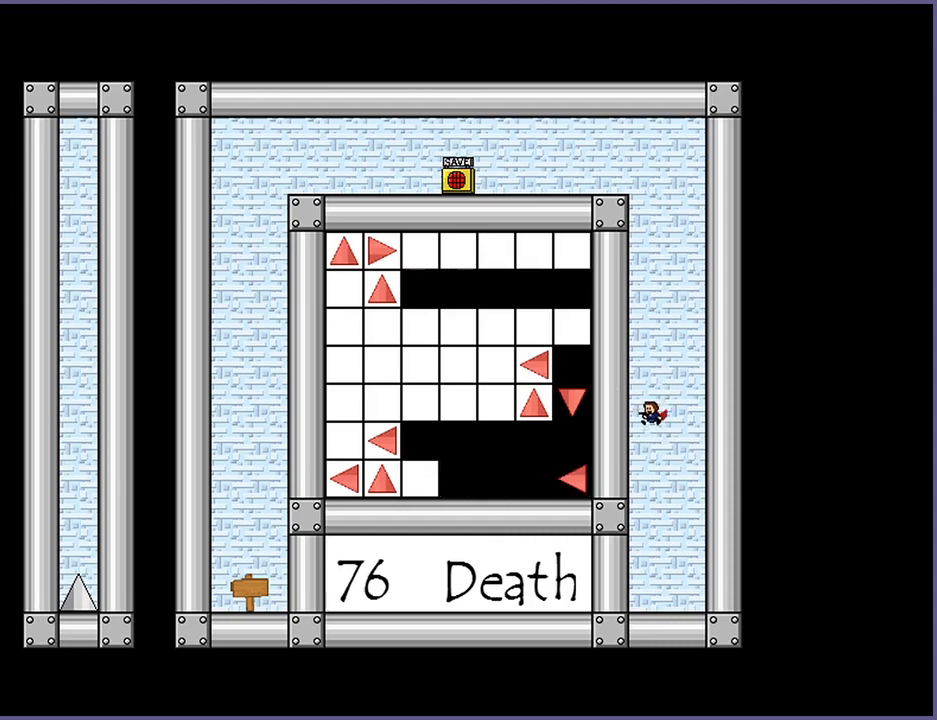
{"keys": [], "events": [[240, "shift_l", "down"], [380, "shift_l", "up"]]}
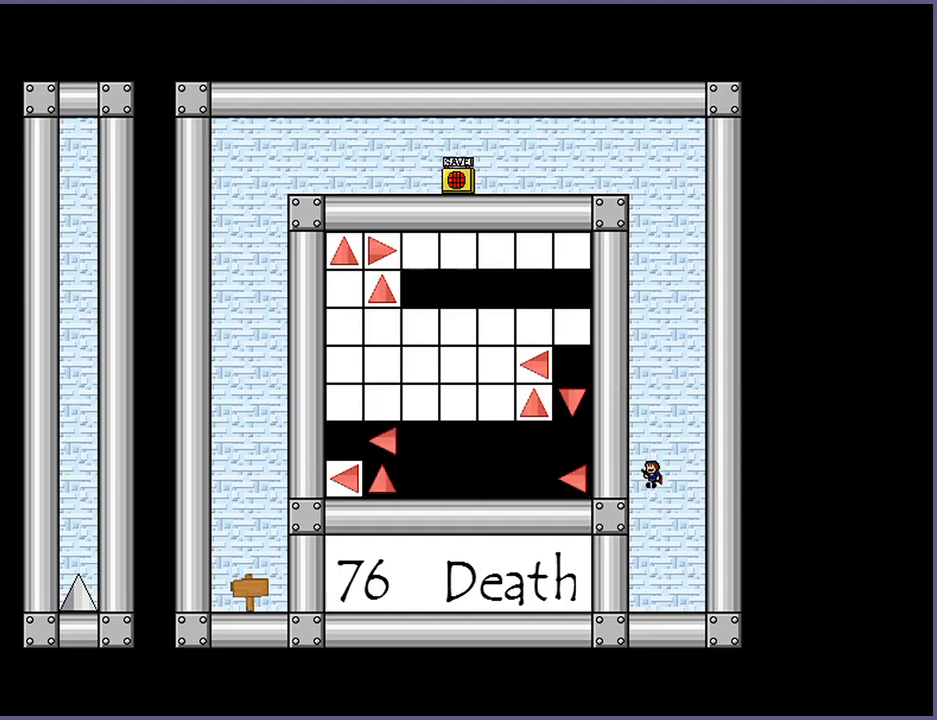
{"keys": ["shift_l"], "events": [[40, "shift_l", "down"], [200, "shift_l", "up"], [280, "shift_l", "down"], [400, "shift_l", "up"], [500, "shift_l", "down"]]}
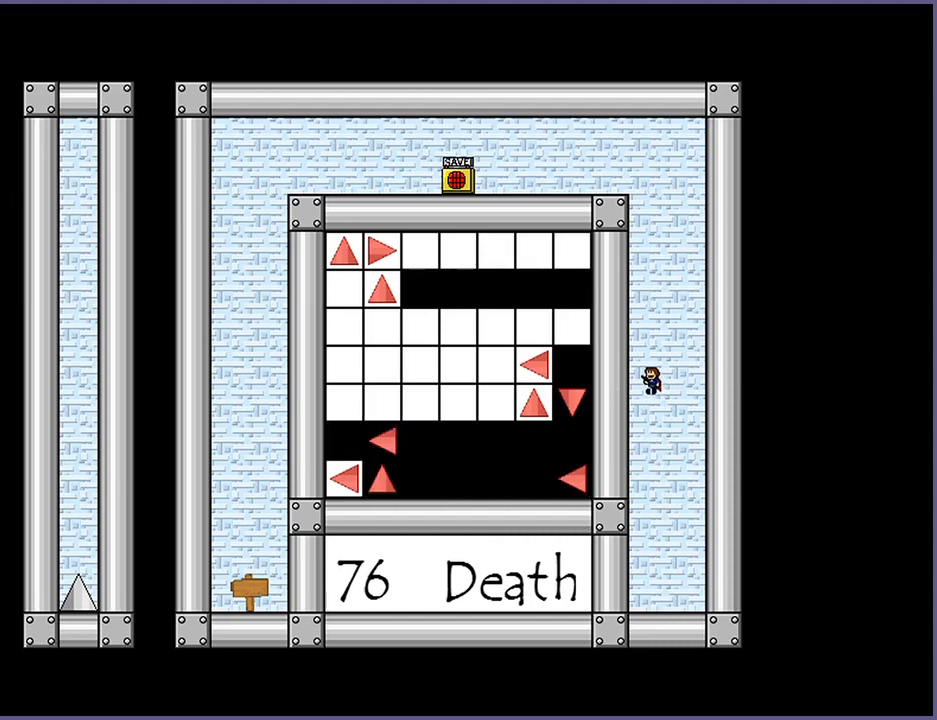
{"keys": ["left", "shift_l"], "events": [[80, "shift_l", "up"], [180, "shift_l", "down"], [260, "shift_l", "up"], [300, "left", "down"], [320, "shift_l", "down"], [460, "shift_l", "up"], [500, "shift_l", "down"]]}
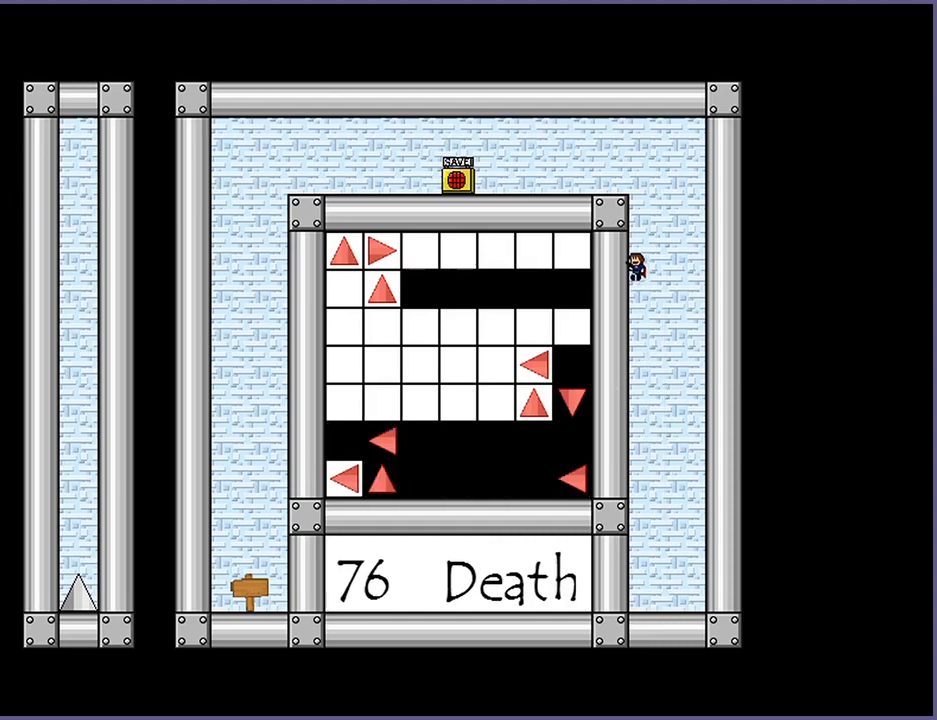
{"keys": ["left", "shift_l"], "events": [[100, "shift_l", "up"], [180, "shift_l", "down"], [240, "shift_l", "up"], [340, "shift_l", "down"], [420, "shift_l", "up"], [500, "shift_l", "down"]]}
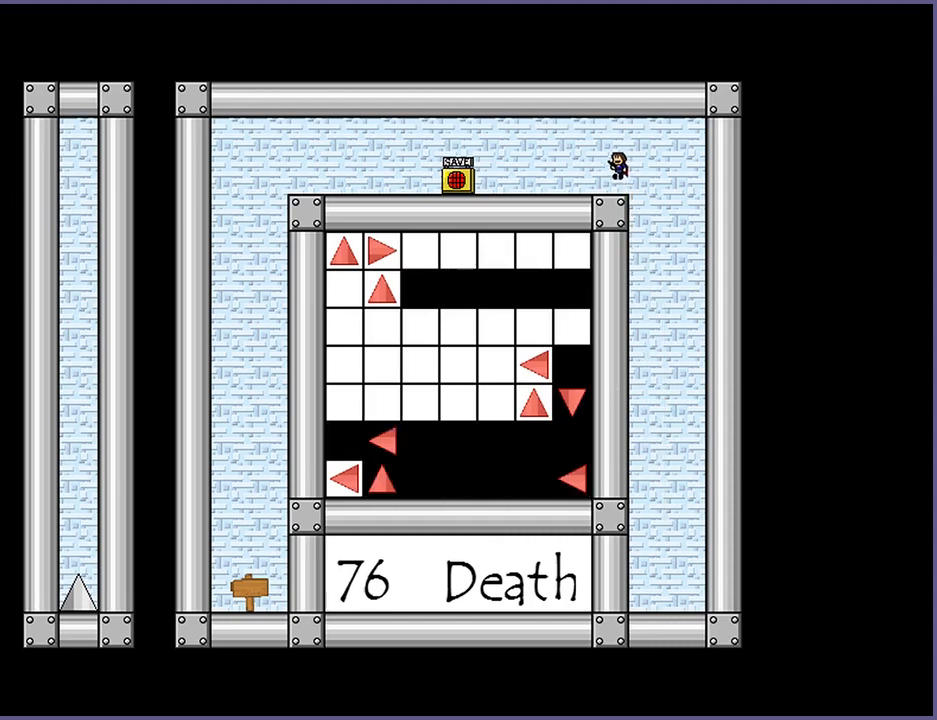
{"keys": ["left"], "events": [[100, "shift_l", "up"]]}
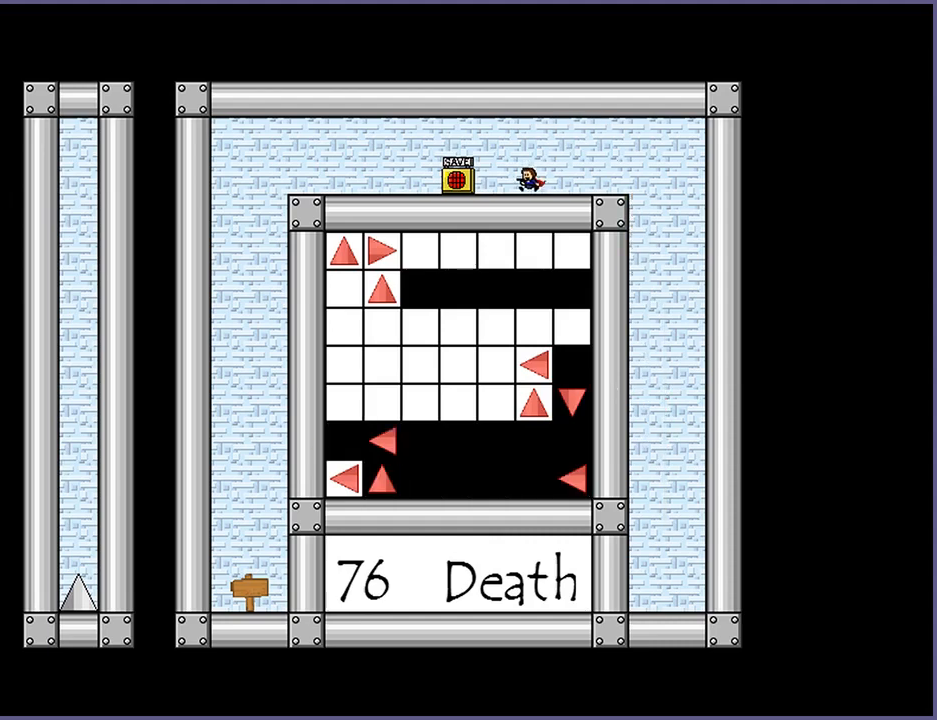
{"keys": ["left"], "events": []}
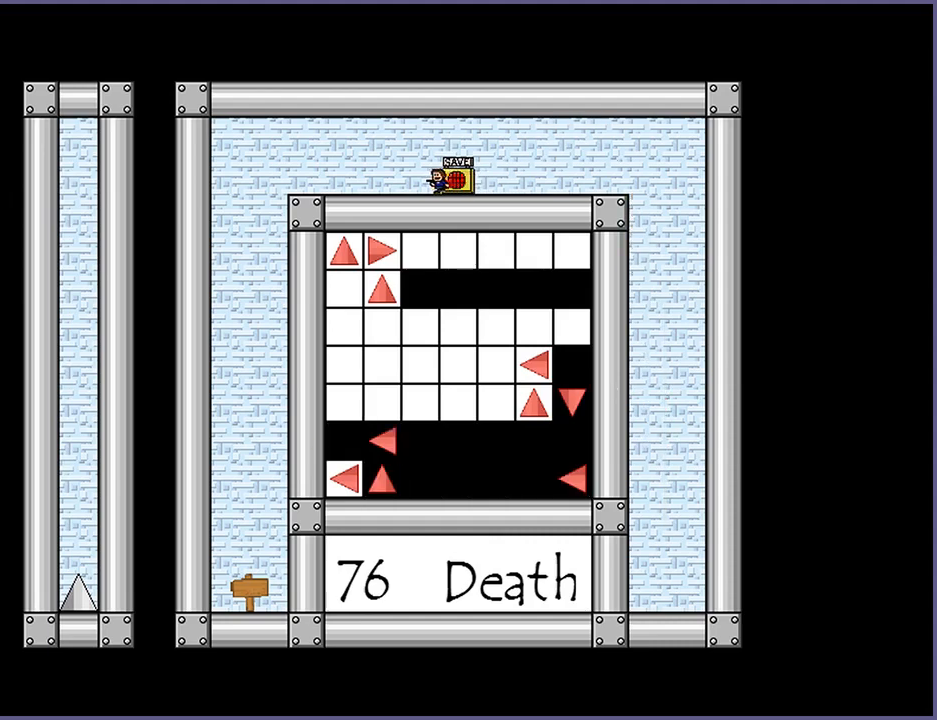
{"keys": ["left"], "events": []}
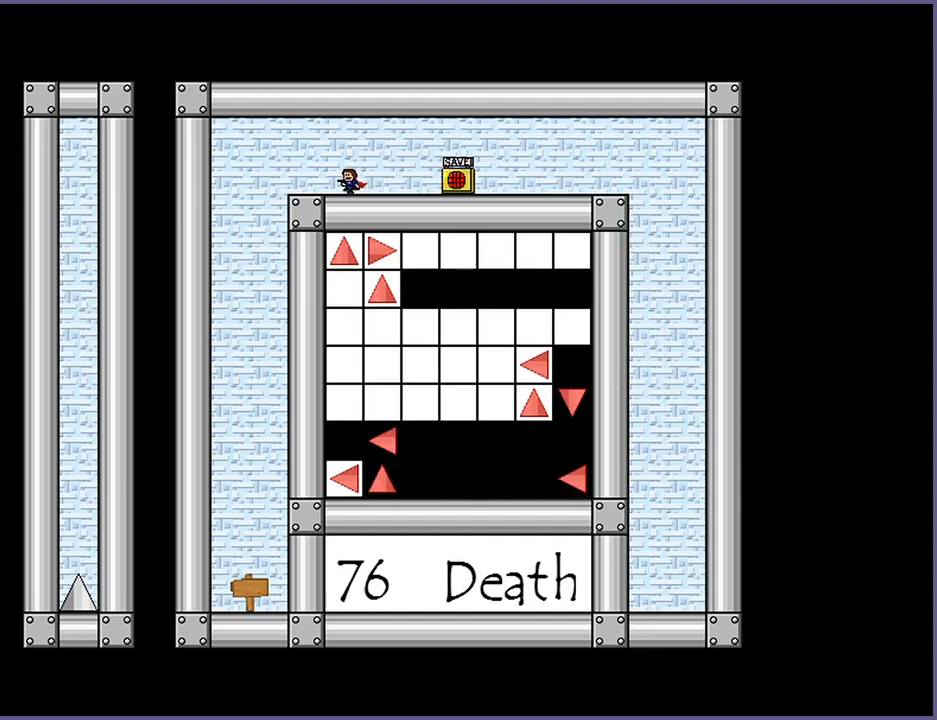
{"keys": ["left"], "events": []}
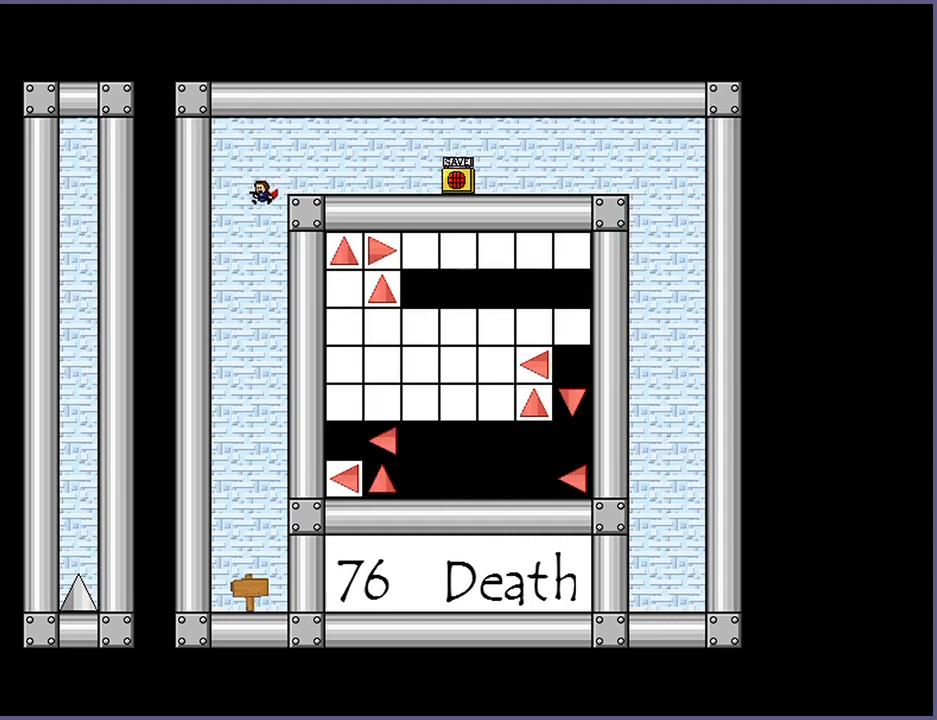
{"keys": [], "events": [[120, "left", "up"], [220, "right", "down"], [420, "right", "up"]]}
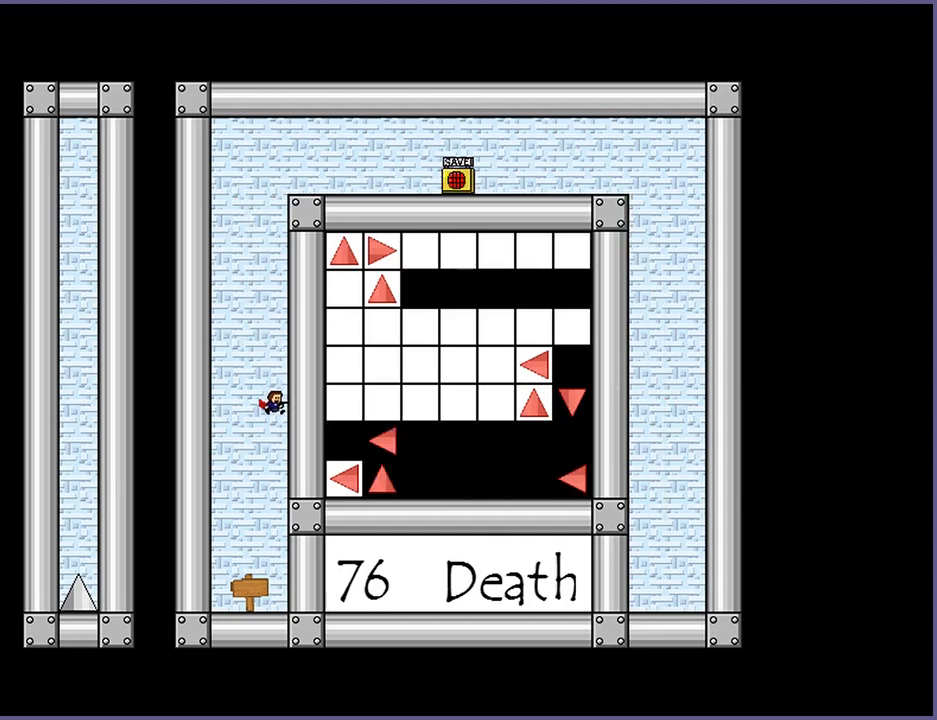
{"keys": [], "events": [[140, "shift_l", "down"], [200, "shift_l", "up"]]}
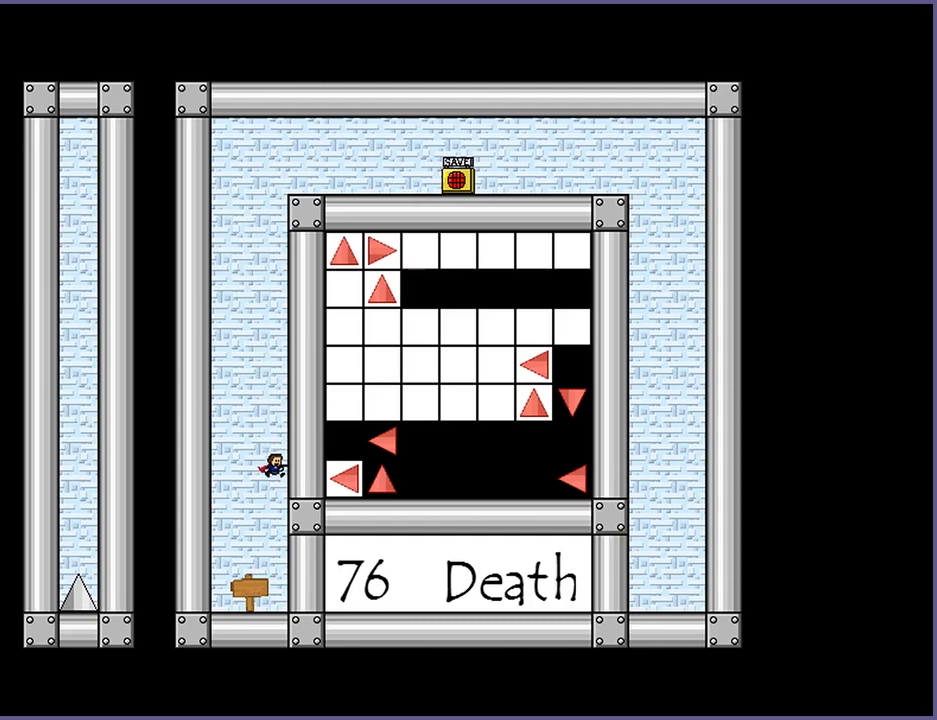
{"keys": ["shift_l"], "events": [[100, "shift_l", "down"], [160, "shift_l", "up"], [480, "shift_l", "down"]]}
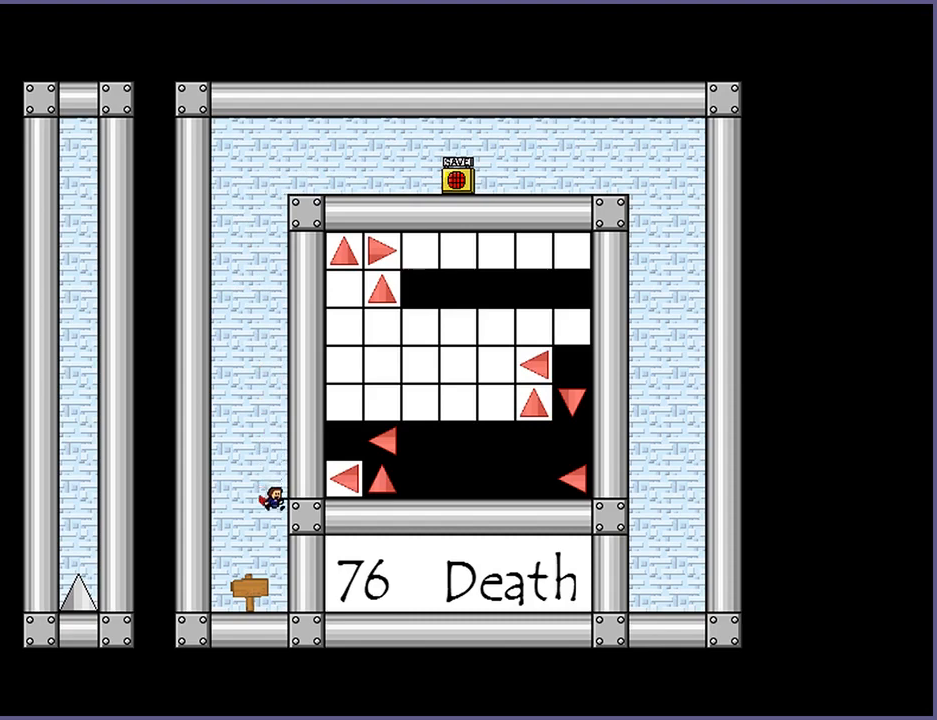
{"keys": ["shift_l"], "events": [[40, "shift_l", "up"], [160, "z", "down"], [200, "z", "up"], [280, "shift_l", "down"], [400, "shift_l", "up"], [500, "shift_l", "down"]]}
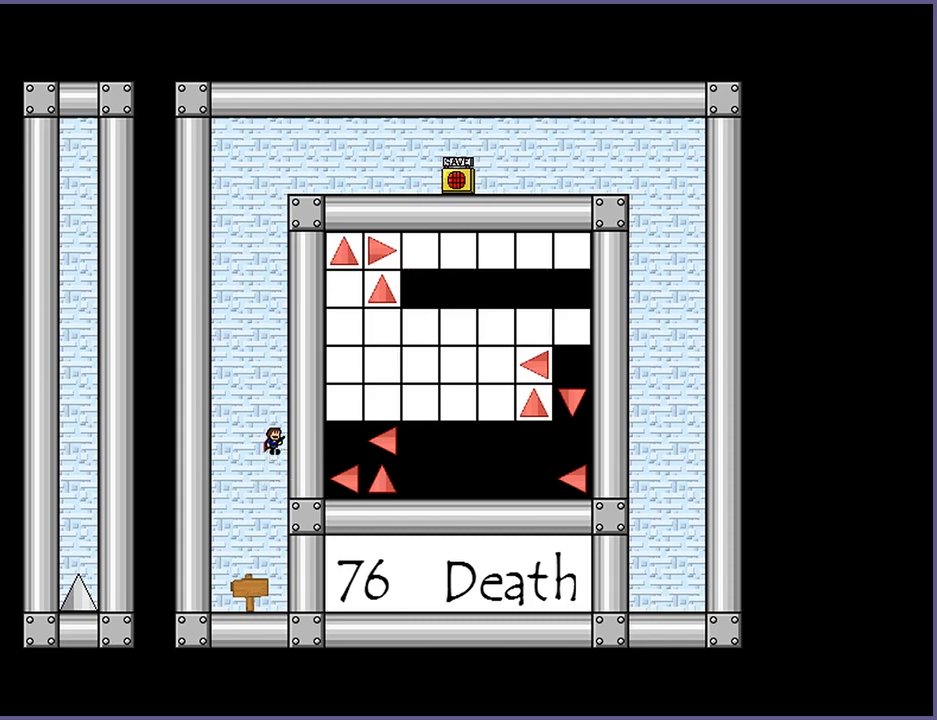
{"keys": [], "events": [[60, "shift_l", "up"], [300, "shift_l", "down"], [340, "shift_l", "up"]]}
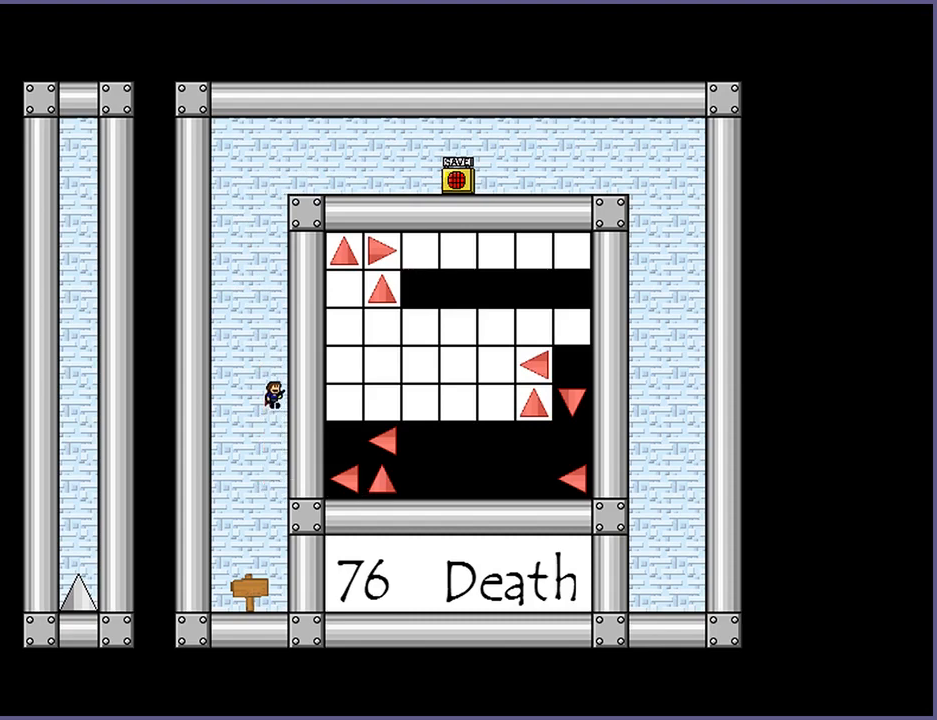
{"keys": [], "events": [[160, "shift_l", "down"], [180, "shift_l", "up"]]}